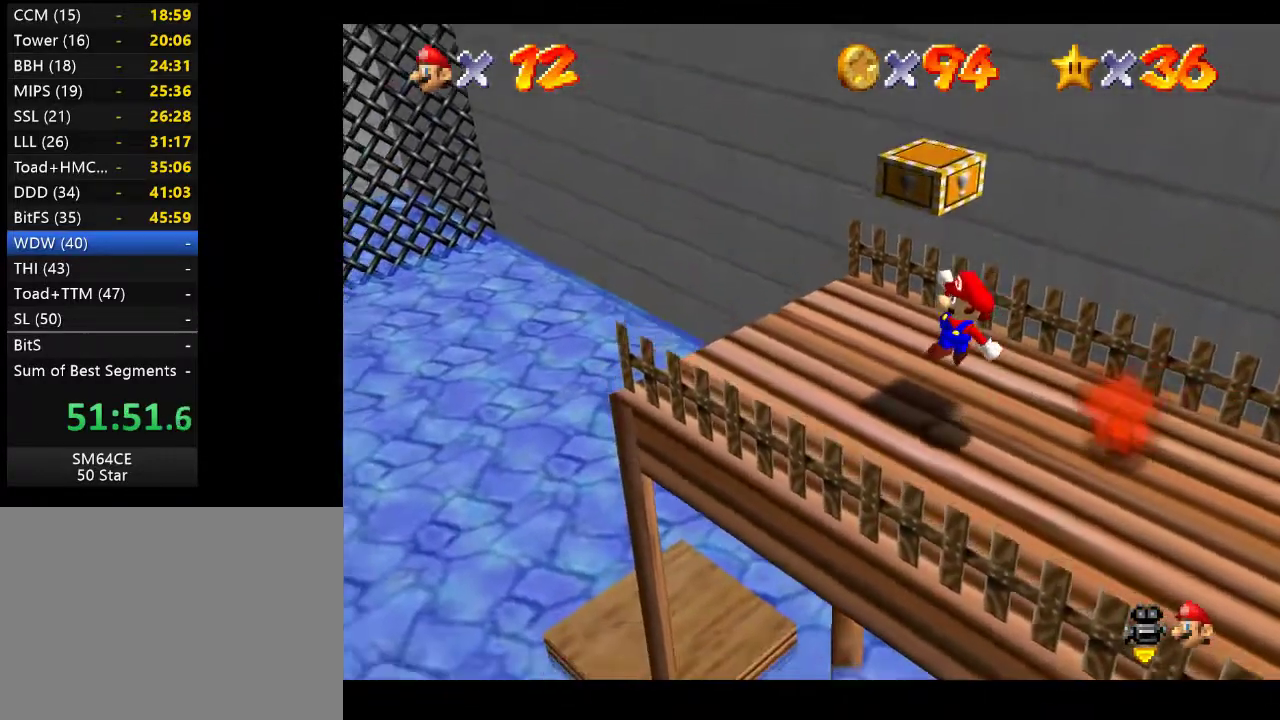
Gameplay with a controller (Xbox layout); each line is a JSON object with the inputs held at the frame after it. "events" lists button and stick changes between this image and that frame as [ms after this image, input, new state], when the widget could be followed in between. Not read: L3 R3.
{"buttons": ["A"], "left_stick": "center", "right_stick": "center", "events": [[183, "A", "up"], [183, "left_stick", "center"], [400, "A", "down"]]}
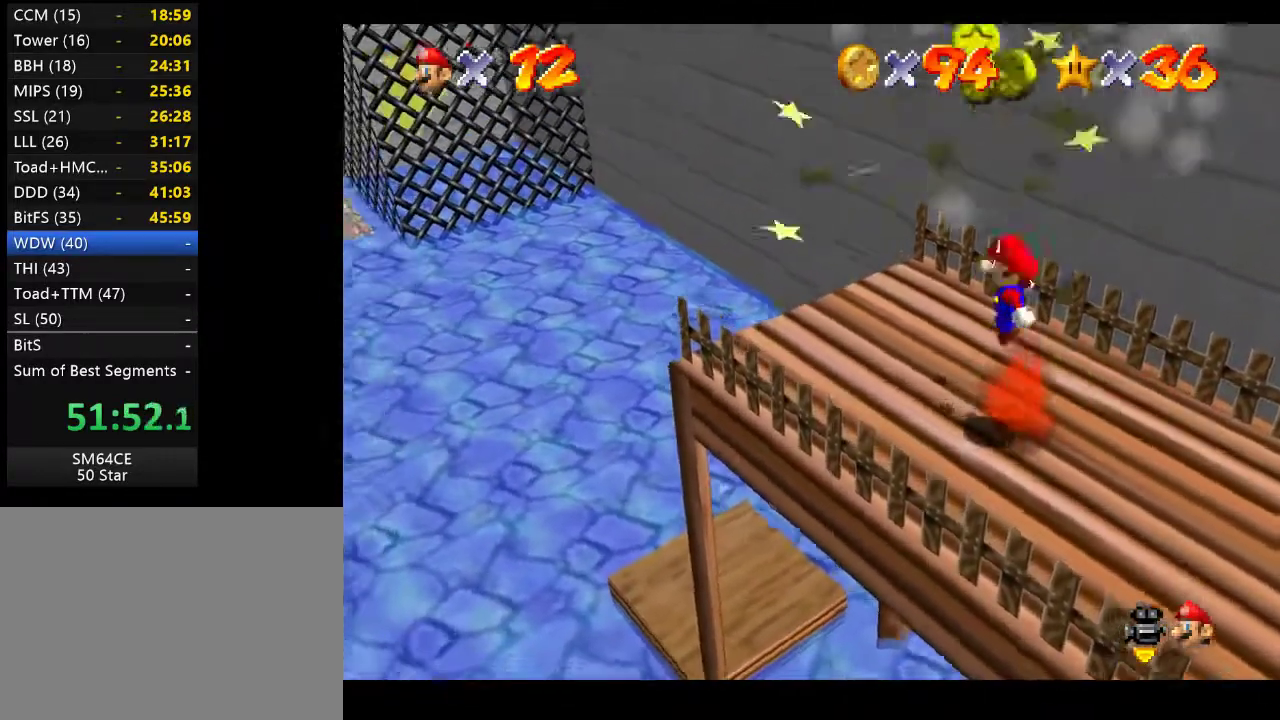
{"buttons": [], "left_stick": "left", "right_stick": "center", "events": [[267, "left_stick", "right"], [367, "left_stick", "up"], [467, "A", "up"], [467, "left_stick", "left"]]}
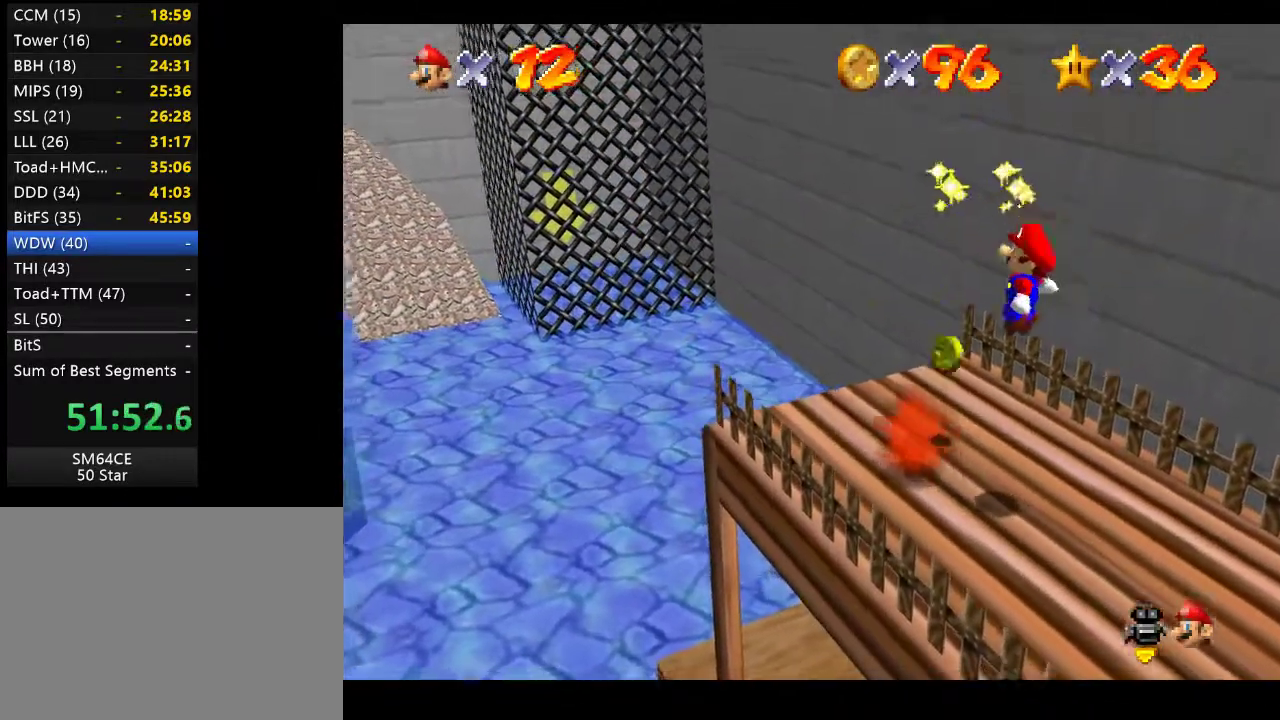
{"buttons": [], "left_stick": "center", "right_stick": "center", "events": [[83, "left_stick", "up-left"], [483, "left_stick", "center"]]}
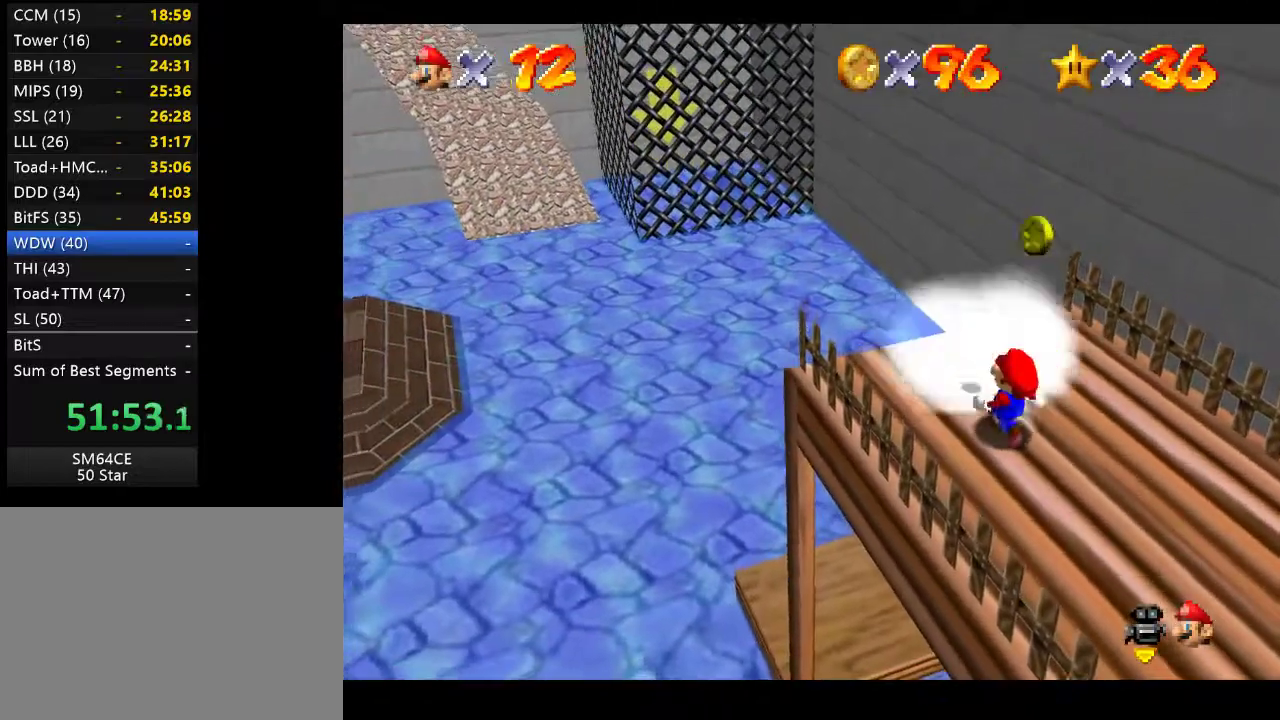
{"buttons": [], "left_stick": "center", "right_stick": "center", "events": [[117, "left_stick", "right"], [317, "left_stick", "up-right"], [500, "left_stick", "center"]]}
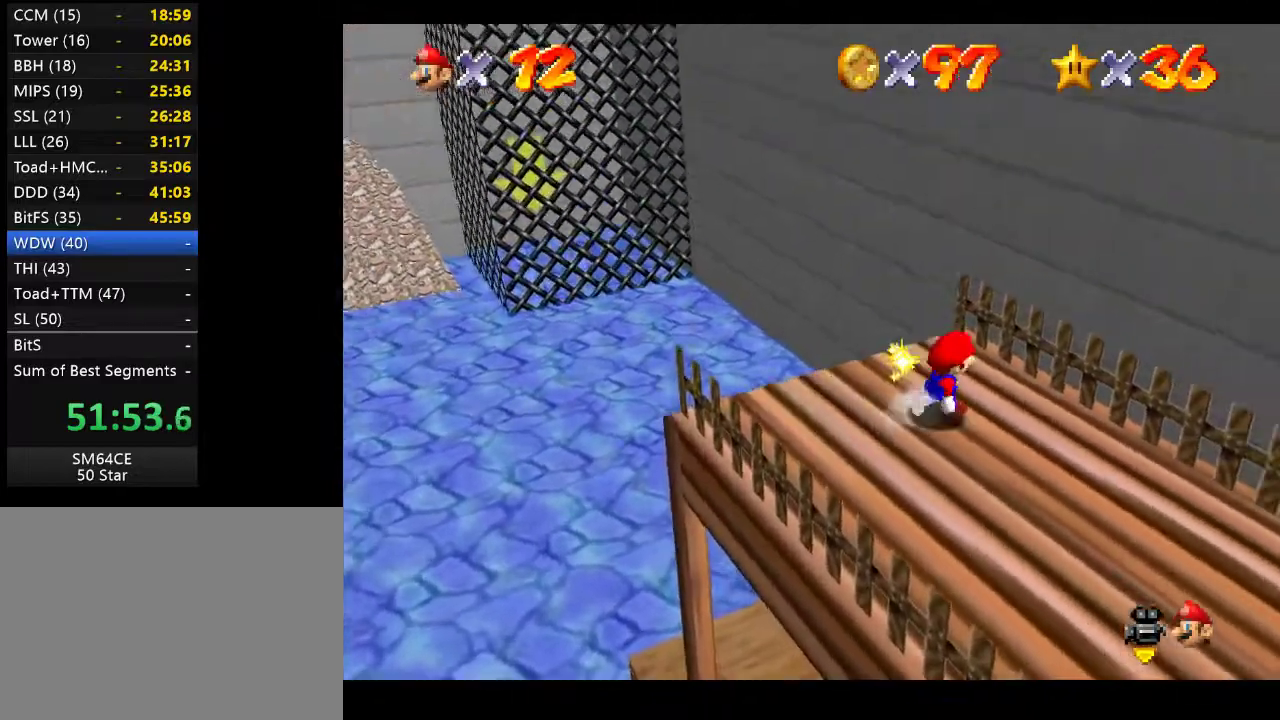
{"buttons": [], "left_stick": "down-right", "right_stick": "left", "events": [[17, "left_stick", "up-right"], [33, "left_stick", "down-right"], [383, "right_stick", "left"]]}
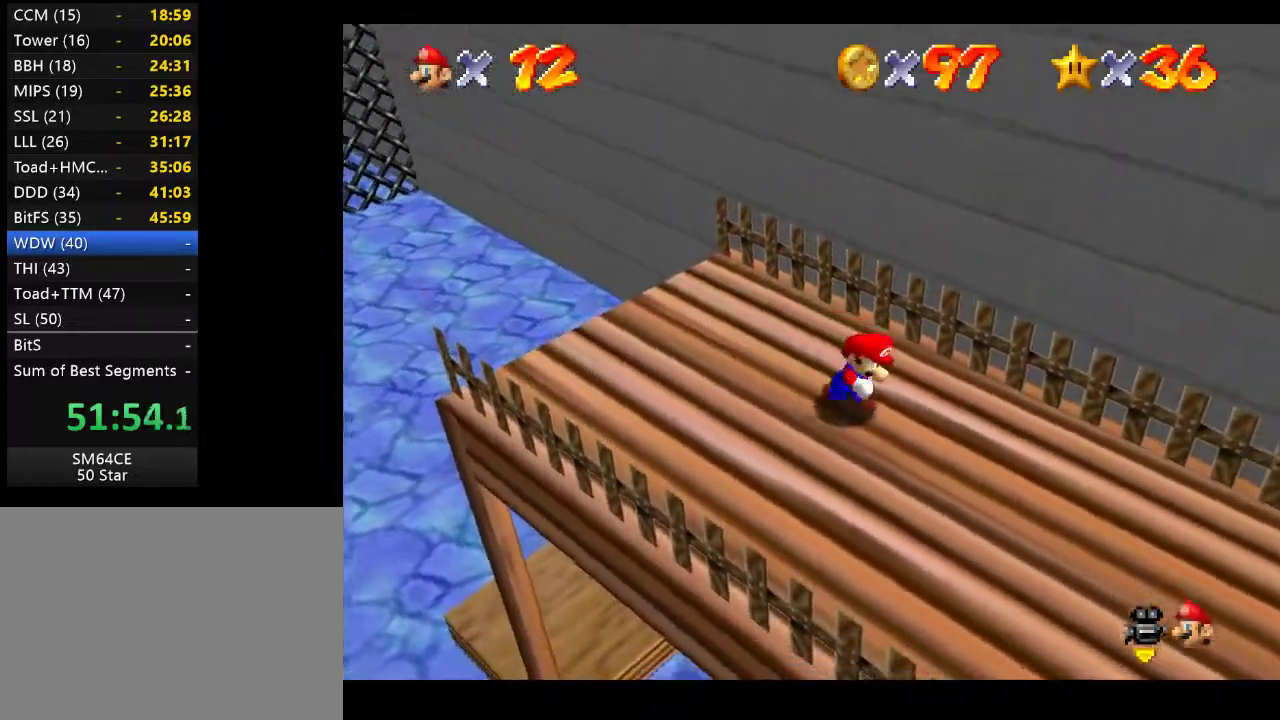
{"buttons": [], "left_stick": "down-right", "right_stick": "center", "events": [[50, "right_stick", "center"], [217, "right_stick", "left"], [400, "right_stick", "center"]]}
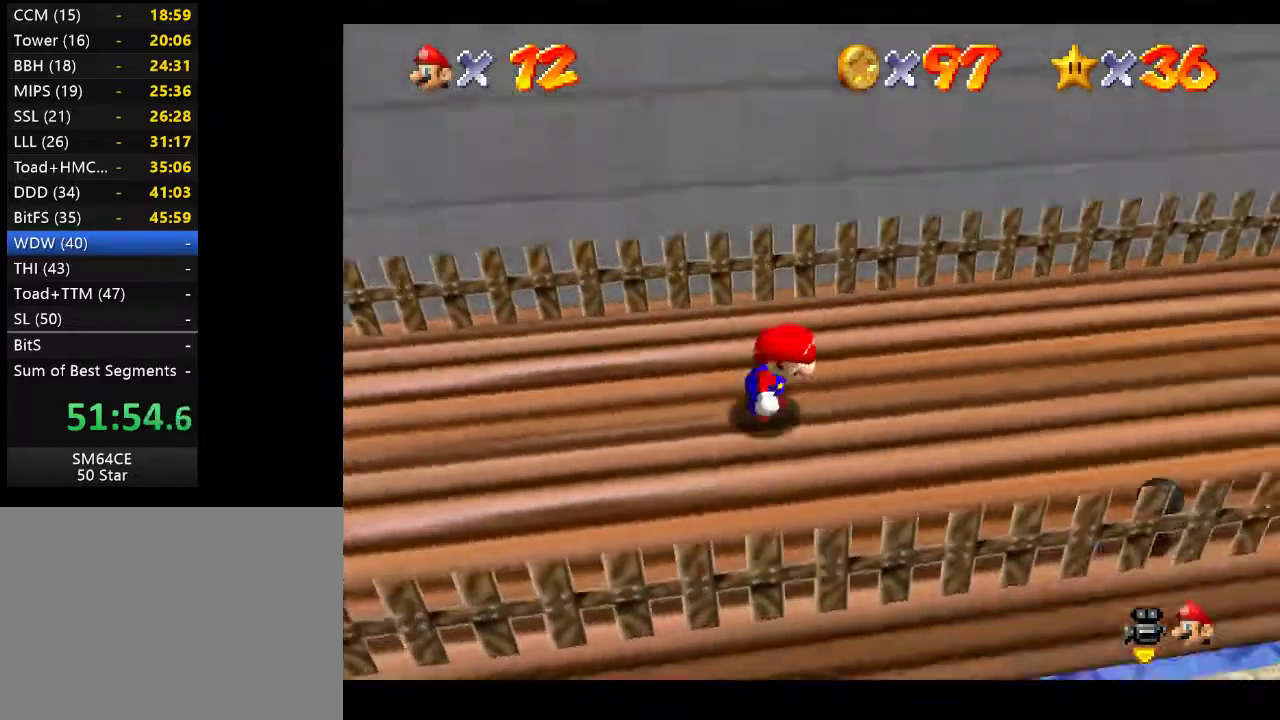
{"buttons": [], "left_stick": "up", "right_stick": "center", "events": [[67, "left_stick", "right"], [83, "right_stick", "left"], [217, "left_stick", "up-right"], [267, "right_stick", "center"], [400, "left_stick", "up"]]}
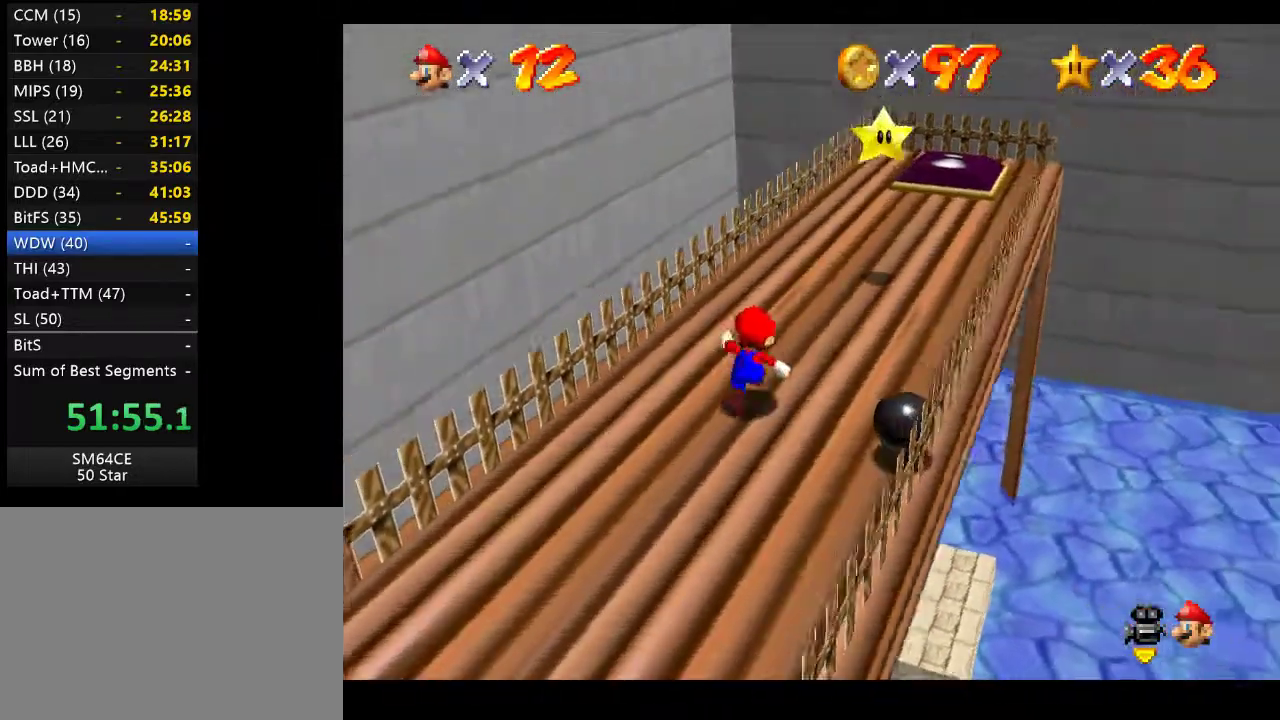
{"buttons": [], "left_stick": "center", "right_stick": "center", "events": [[33, "left_stick", "center"], [133, "right_stick", "left"], [300, "right_stick", "center"]]}
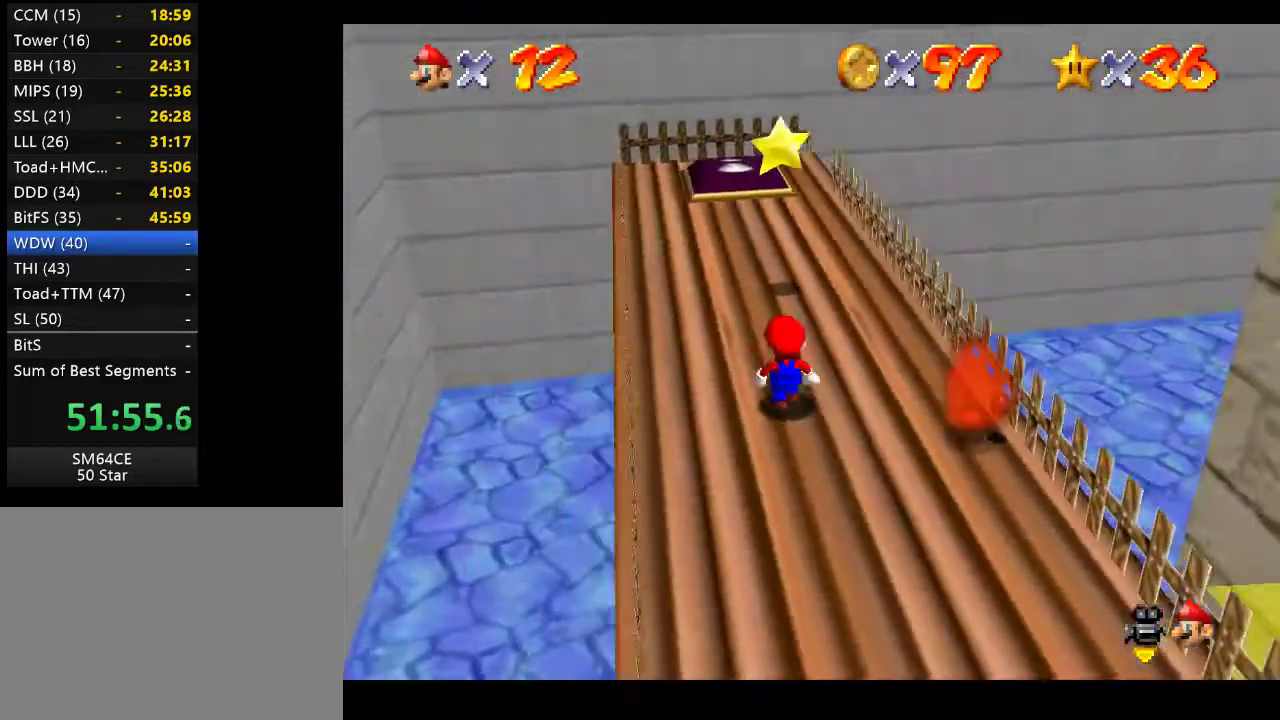
{"buttons": [], "left_stick": "up-left", "right_stick": "center", "events": [[300, "left_stick", "up-left"], [300, "right_stick", "left"], [350, "right_stick", "center"], [400, "left_stick", "center"], [500, "left_stick", "up-left"]]}
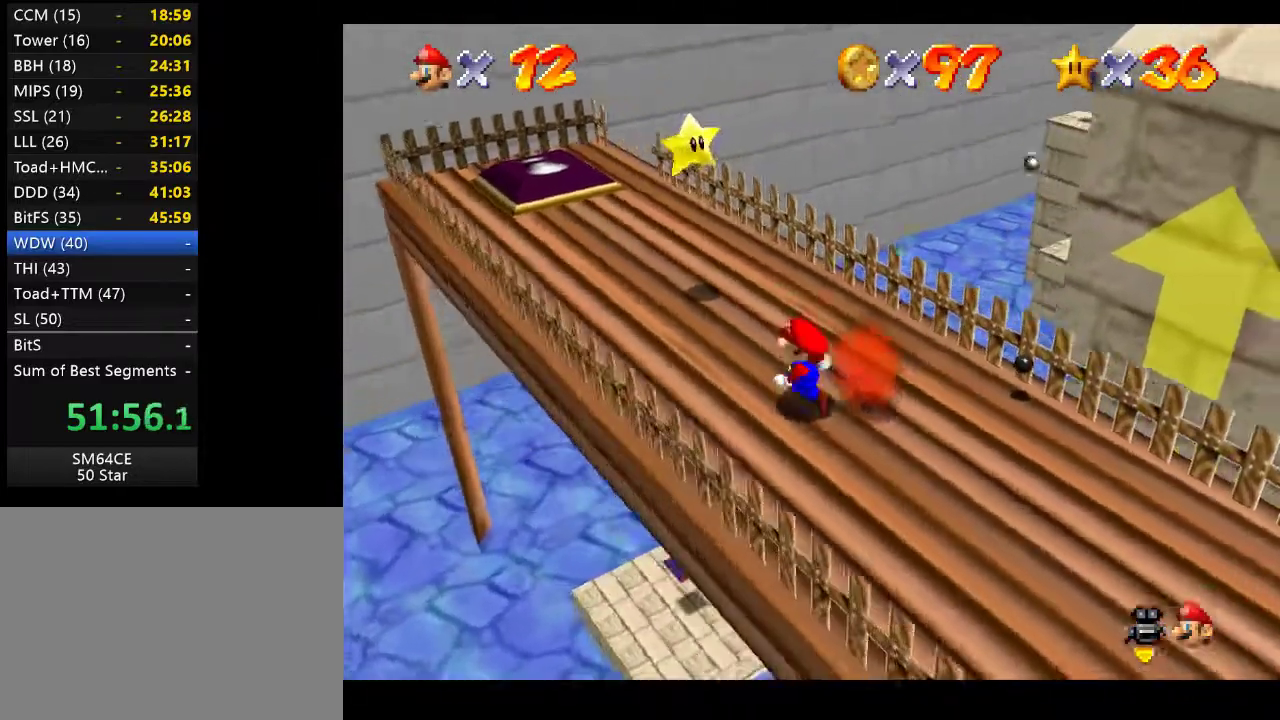
{"buttons": [], "left_stick": "left", "right_stick": "center", "events": [[183, "left_stick", "left"]]}
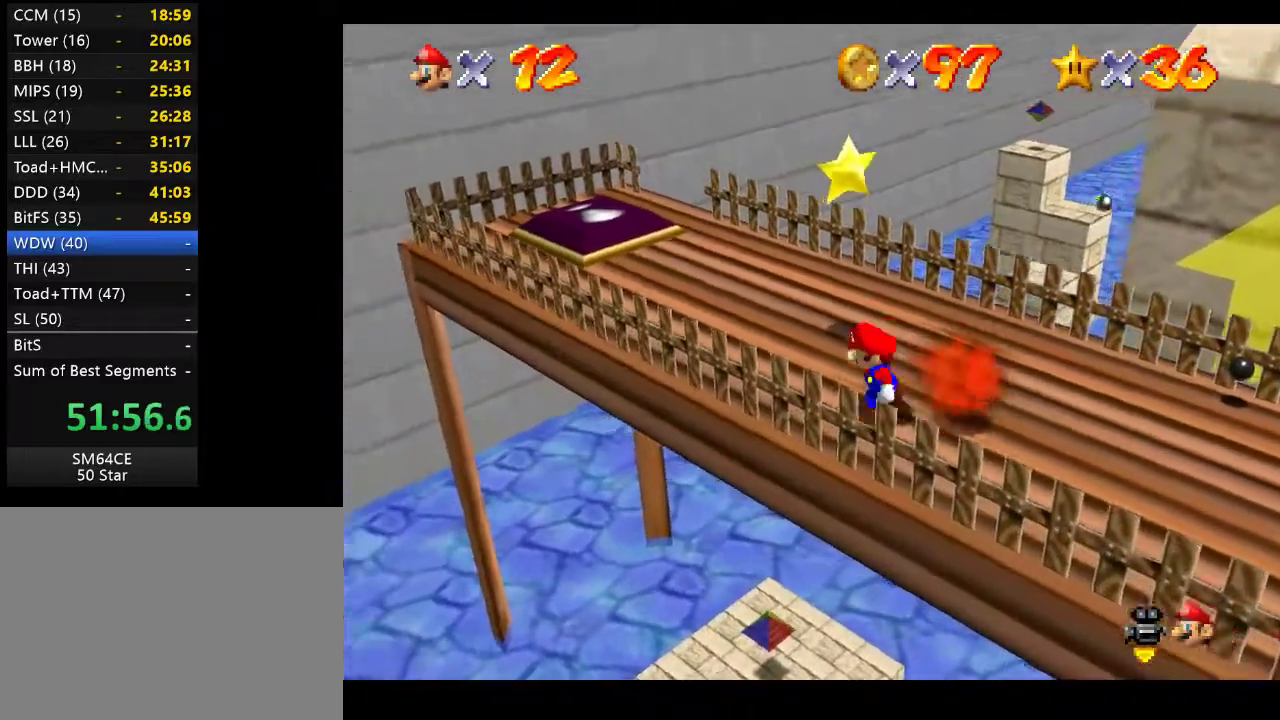
{"buttons": [], "left_stick": "up-left", "right_stick": "center", "events": [[133, "left_stick", "up"], [483, "left_stick", "up-left"]]}
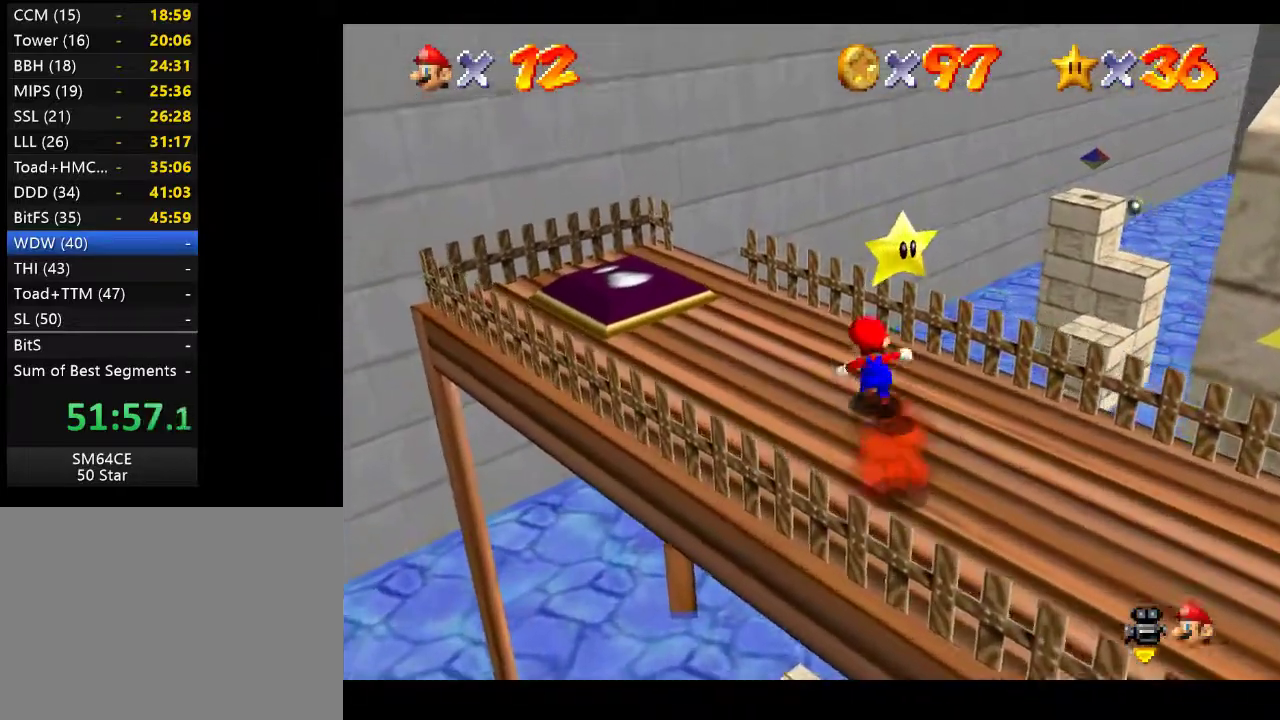
{"buttons": [], "left_stick": "right", "right_stick": "center", "events": [[483, "left_stick", "right"]]}
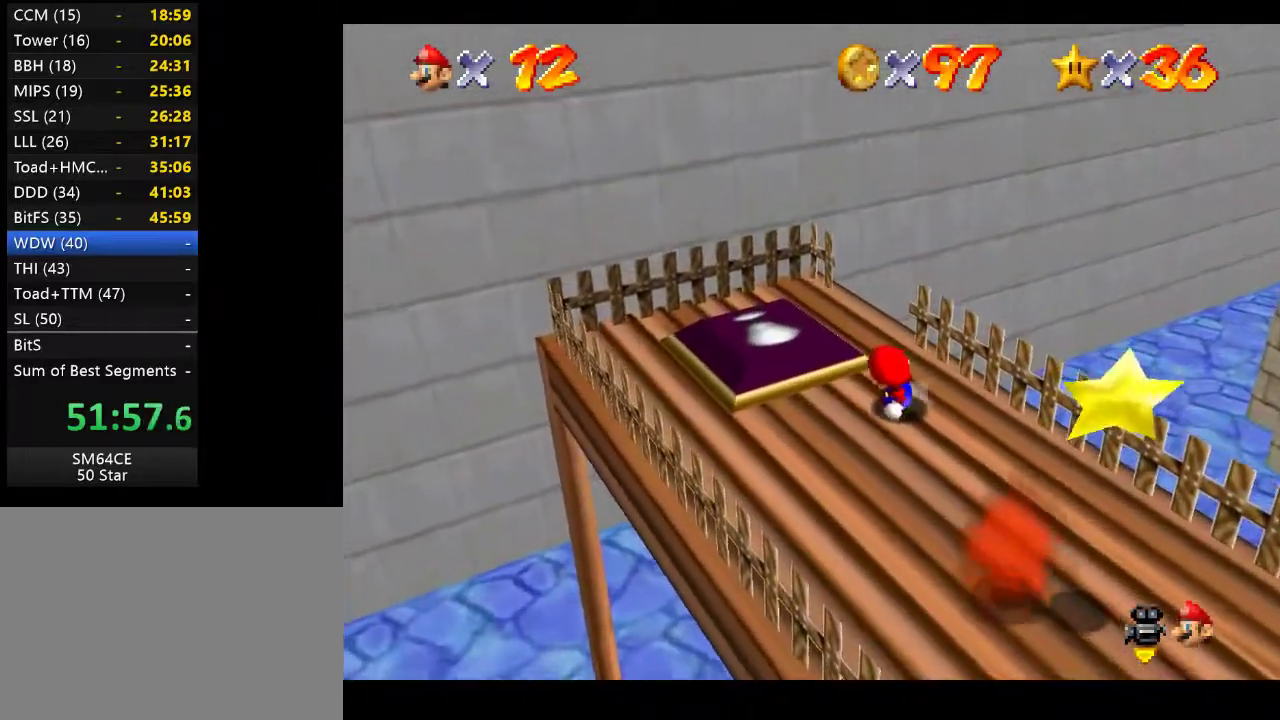
{"buttons": [], "left_stick": "up-left", "right_stick": "center", "events": [[267, "left_stick", "left"], [367, "left_stick", "up-left"]]}
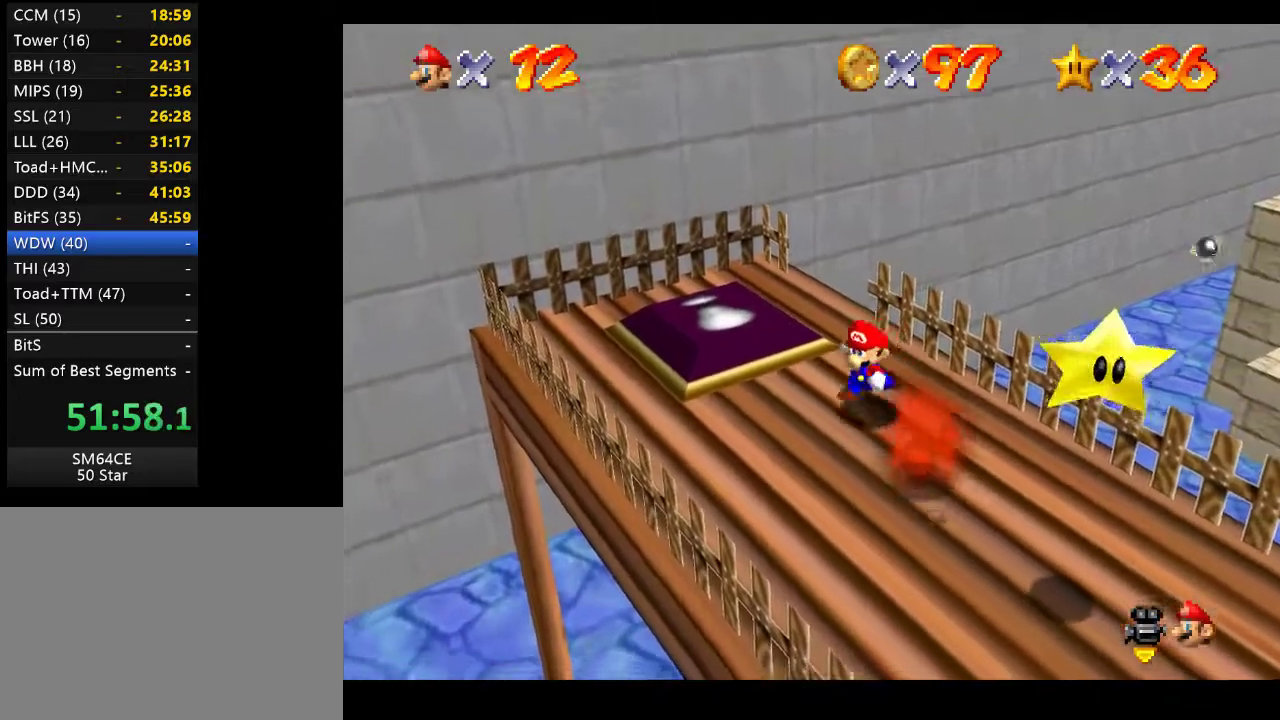
{"buttons": [], "left_stick": "up", "right_stick": "center", "events": [[433, "left_stick", "up"]]}
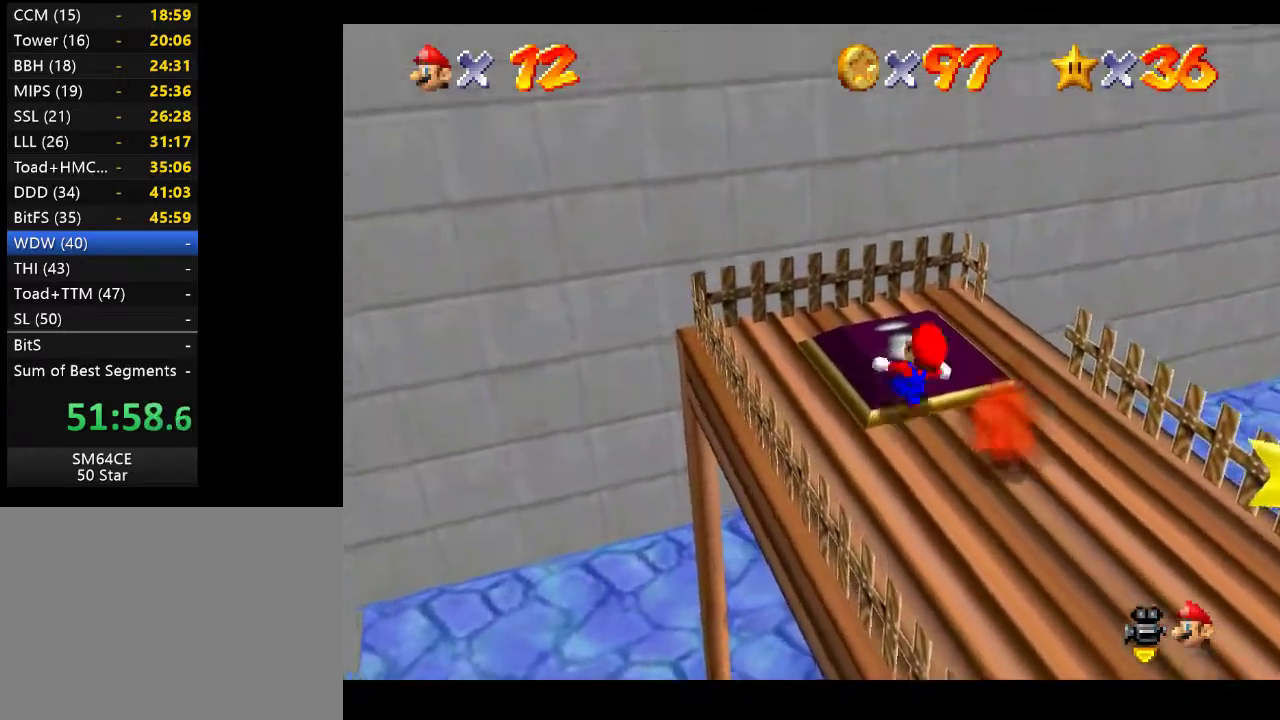
{"buttons": [], "left_stick": "down-left", "right_stick": "center", "events": [[133, "left_stick", "center"], [183, "left_stick", "down"], [367, "left_stick", "down-left"]]}
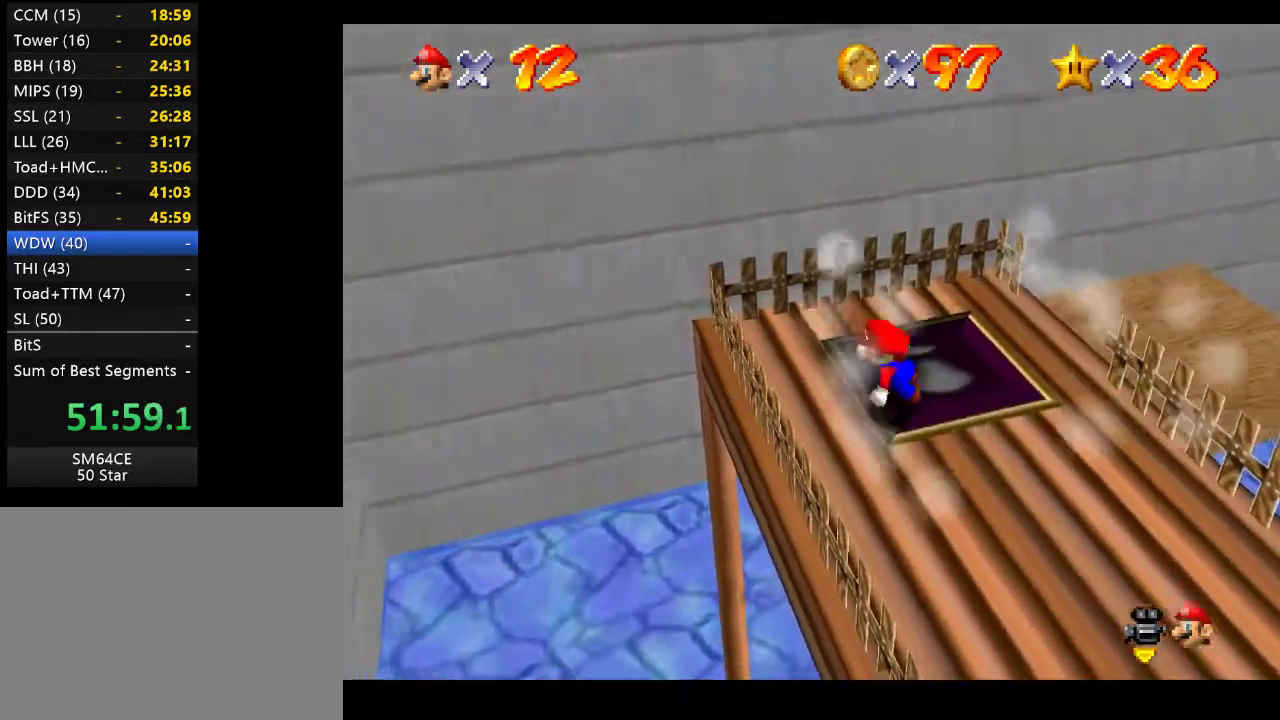
{"buttons": [], "left_stick": "down-right", "right_stick": "center", "events": [[250, "left_stick", "down-right"]]}
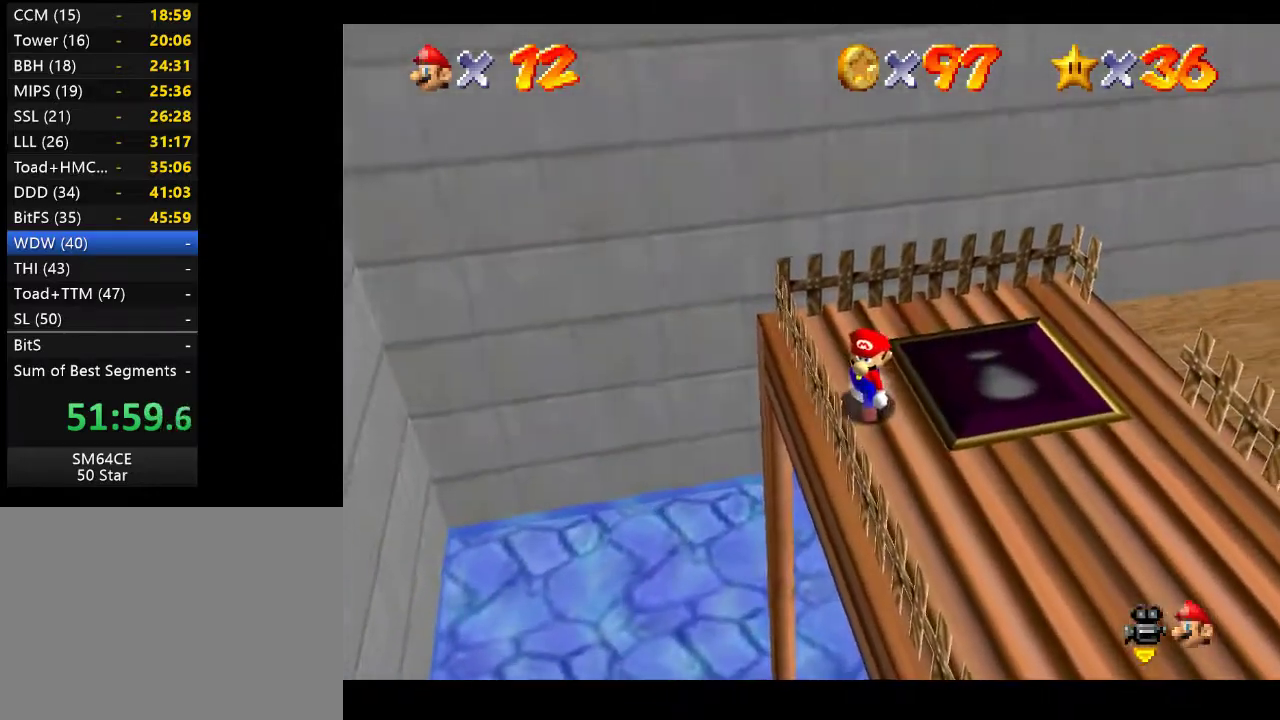
{"buttons": [], "left_stick": "up-right", "right_stick": "center", "events": [[50, "right_stick", "left"], [167, "left_stick", "center"], [267, "right_stick", "center"], [283, "left_stick", "up-right"]]}
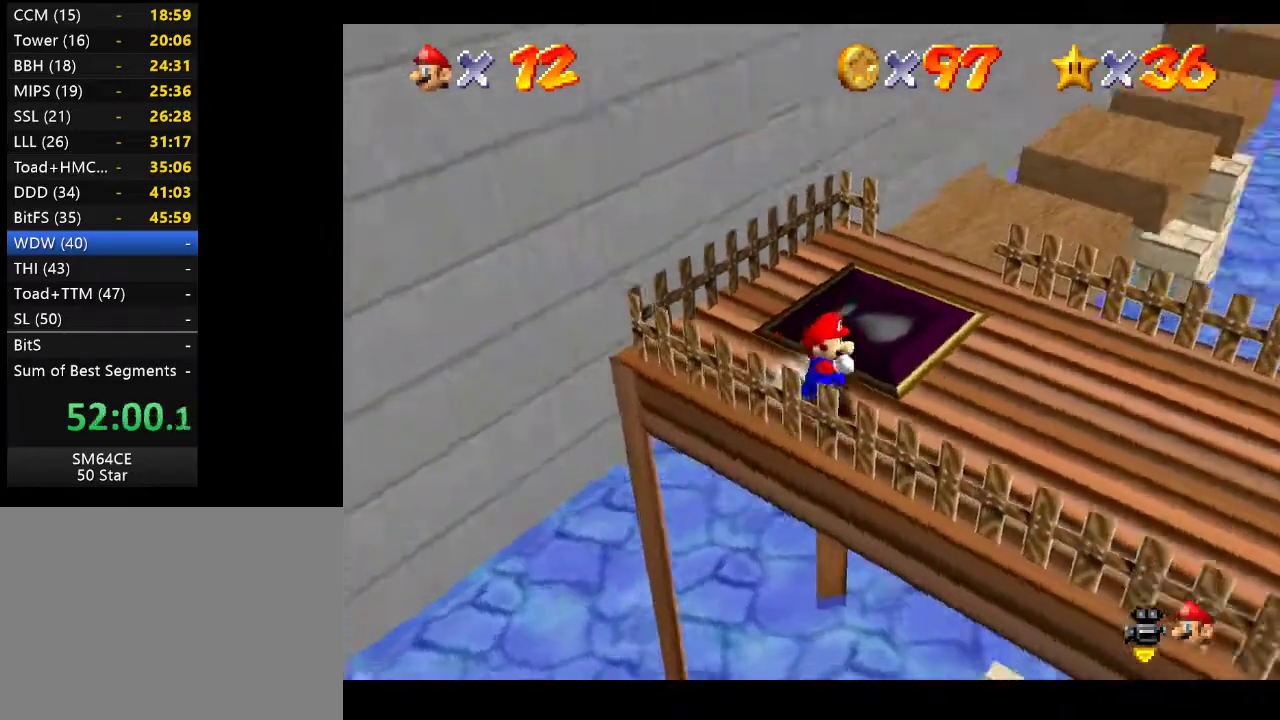
{"buttons": [], "left_stick": "up", "right_stick": "center", "events": [[17, "right_stick", "left"], [133, "right_stick", "center"], [267, "left_stick", "up"]]}
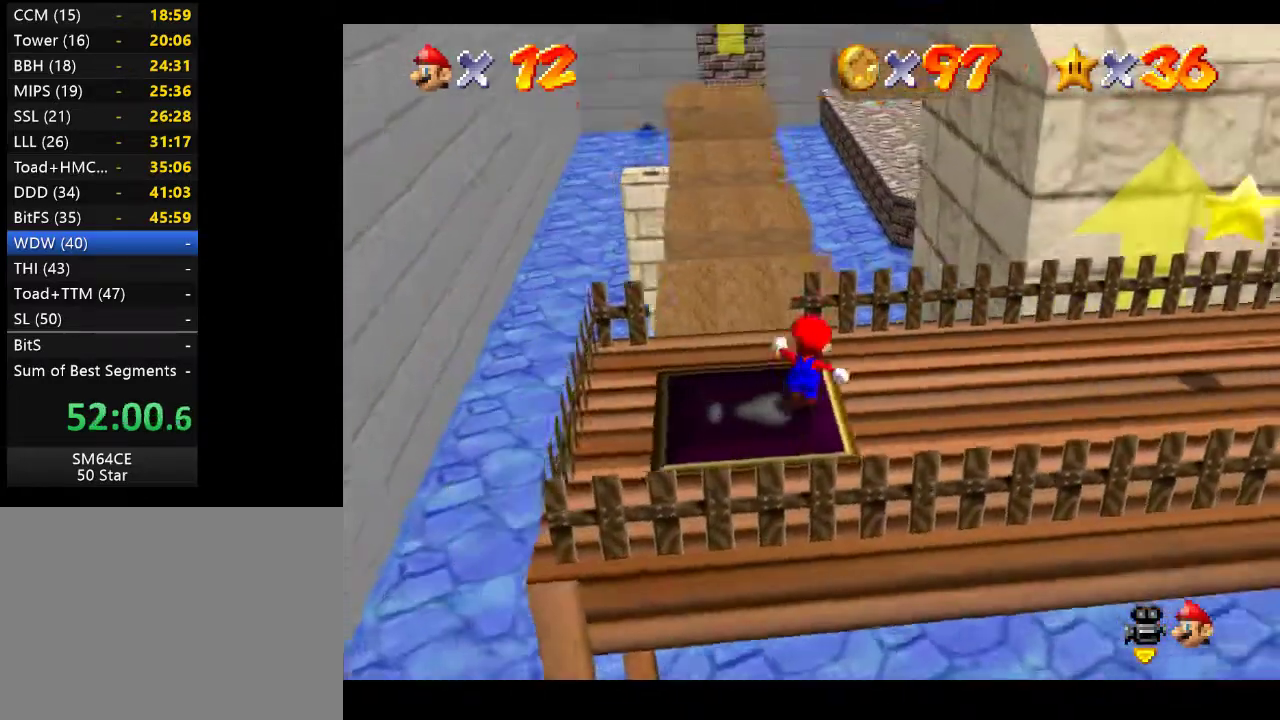
{"buttons": [], "left_stick": "up-left", "right_stick": "center", "events": [[183, "left_stick", "up-left"]]}
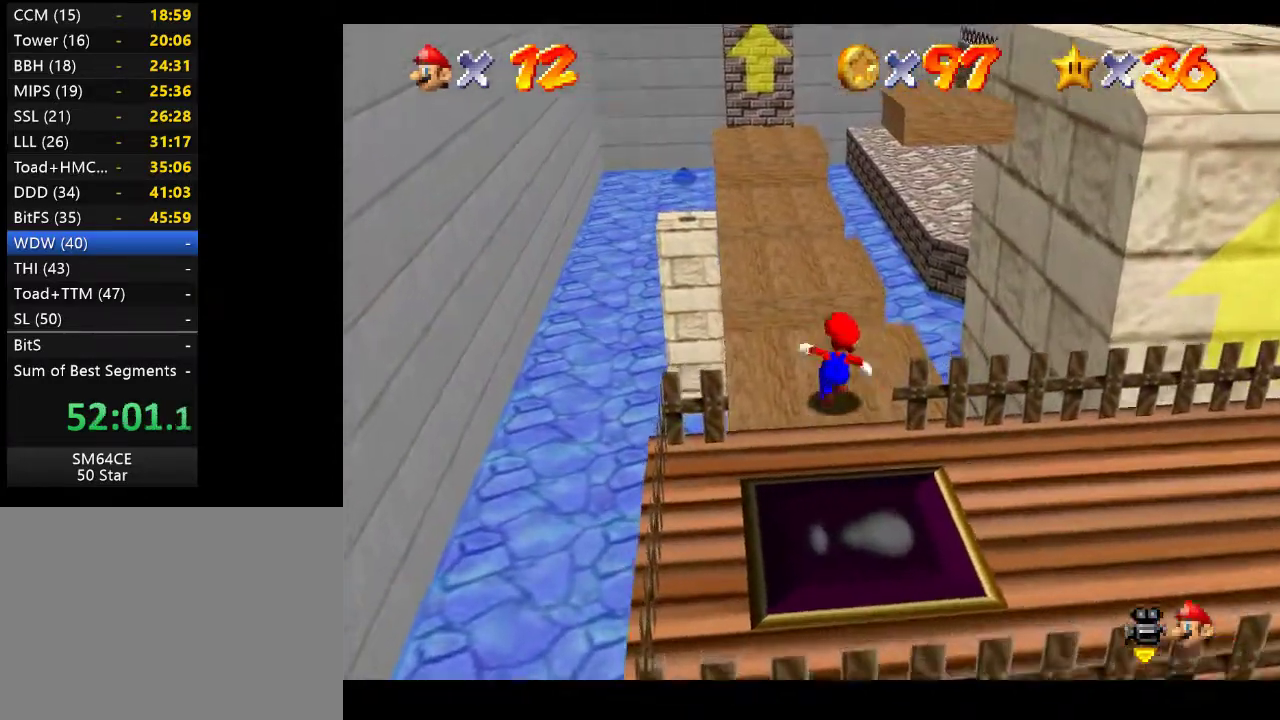
{"buttons": [], "left_stick": "up-left", "right_stick": "center", "events": [[50, "left_stick", "up"], [267, "A", "down"], [300, "left_stick", "up-left"], [417, "A", "up"]]}
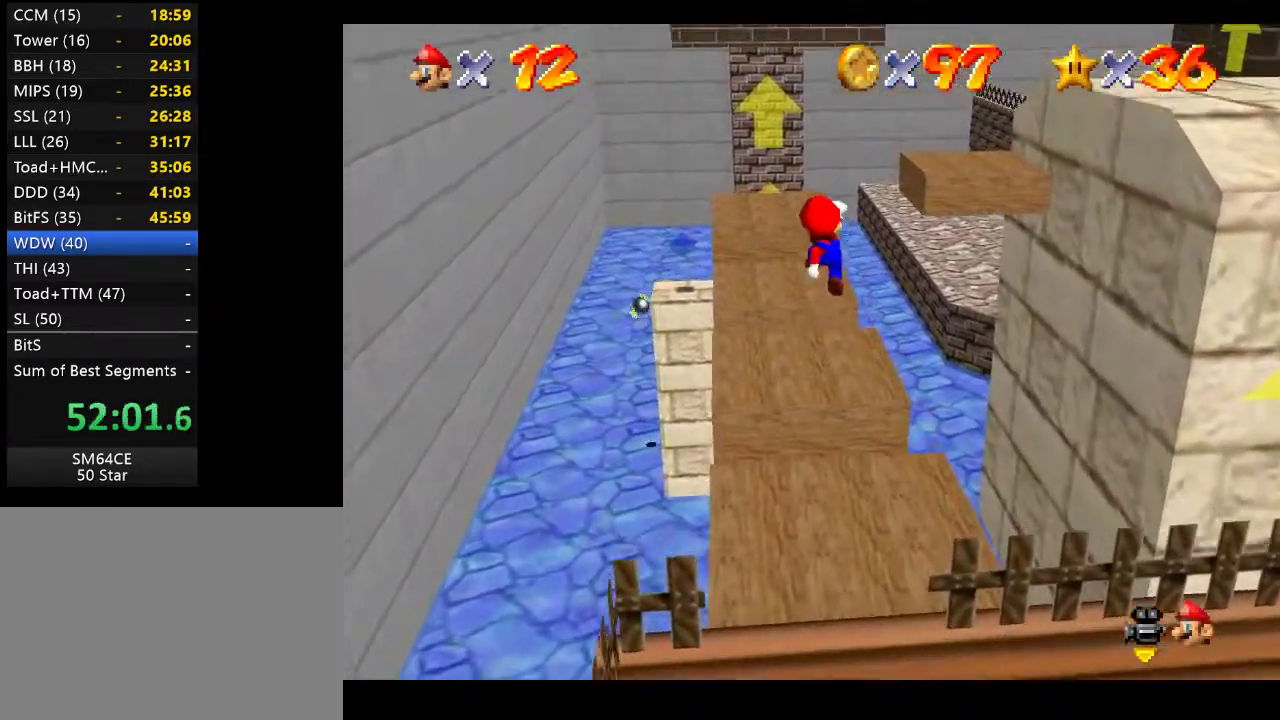
{"buttons": [], "left_stick": "up", "right_stick": "center", "events": [[383, "left_stick", "up"]]}
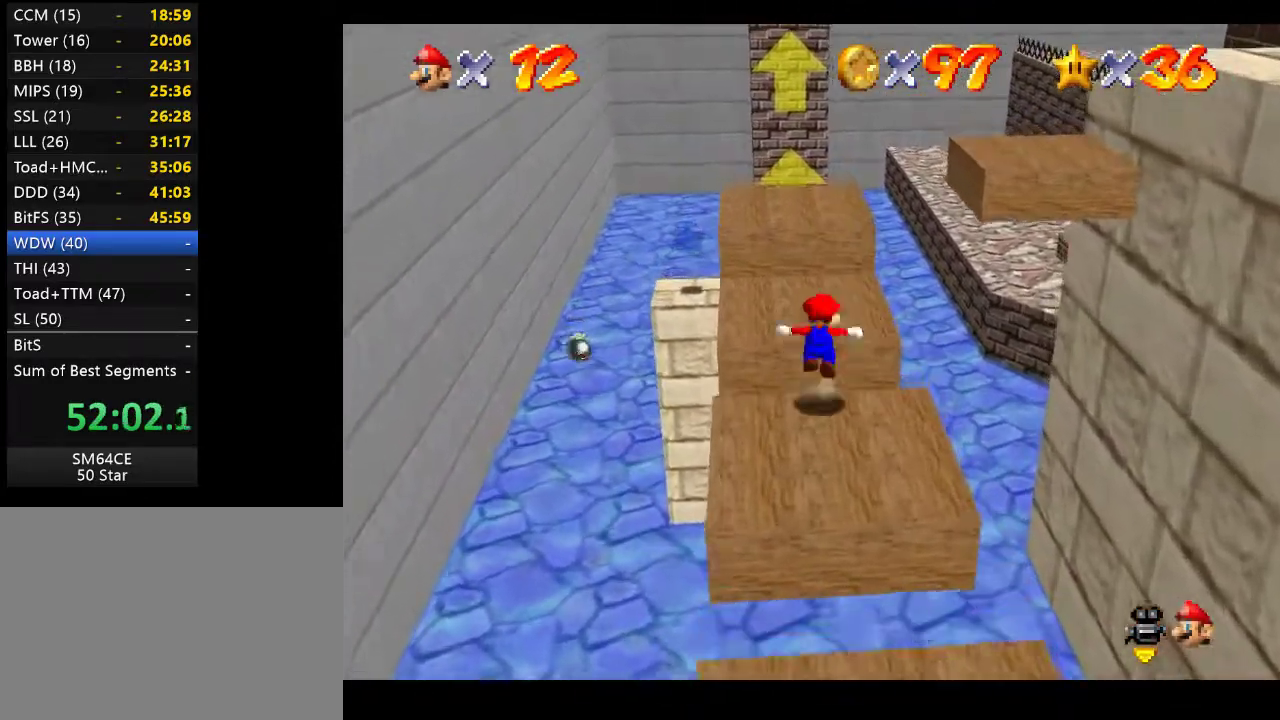
{"buttons": [], "left_stick": "left", "right_stick": "center", "events": [[17, "A", "down"], [167, "A", "up"], [200, "left_stick", "down"], [317, "left_stick", "center"], [467, "left_stick", "left"]]}
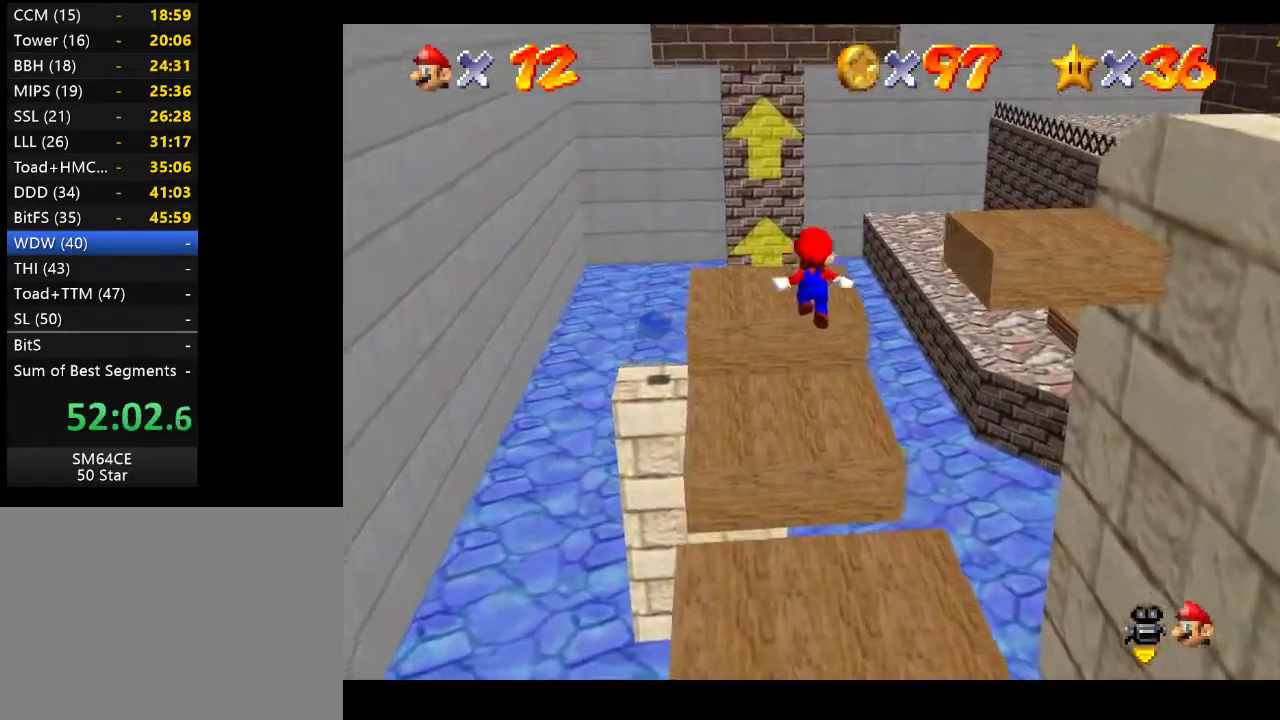
{"buttons": [], "left_stick": "center", "right_stick": "center", "events": [[83, "left_stick", "center"]]}
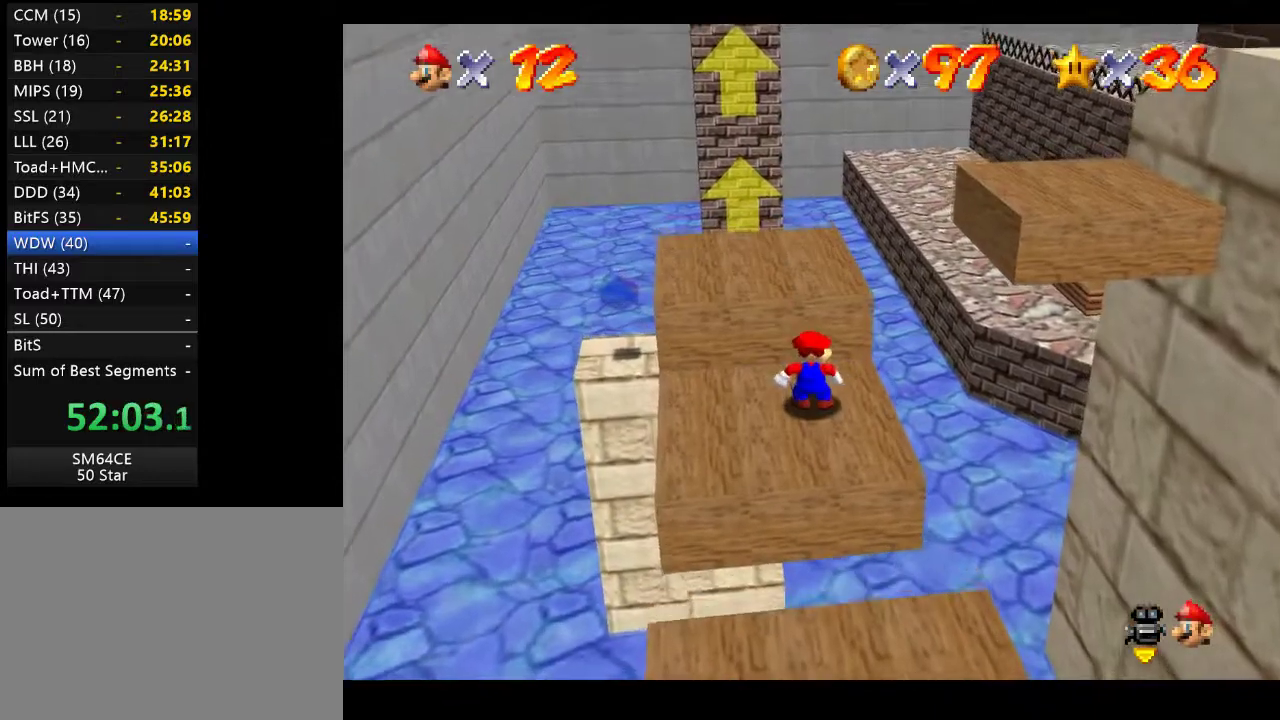
{"buttons": ["A"], "left_stick": "up-left", "right_stick": "center", "events": [[183, "left_stick", "up-left"], [417, "A", "down"]]}
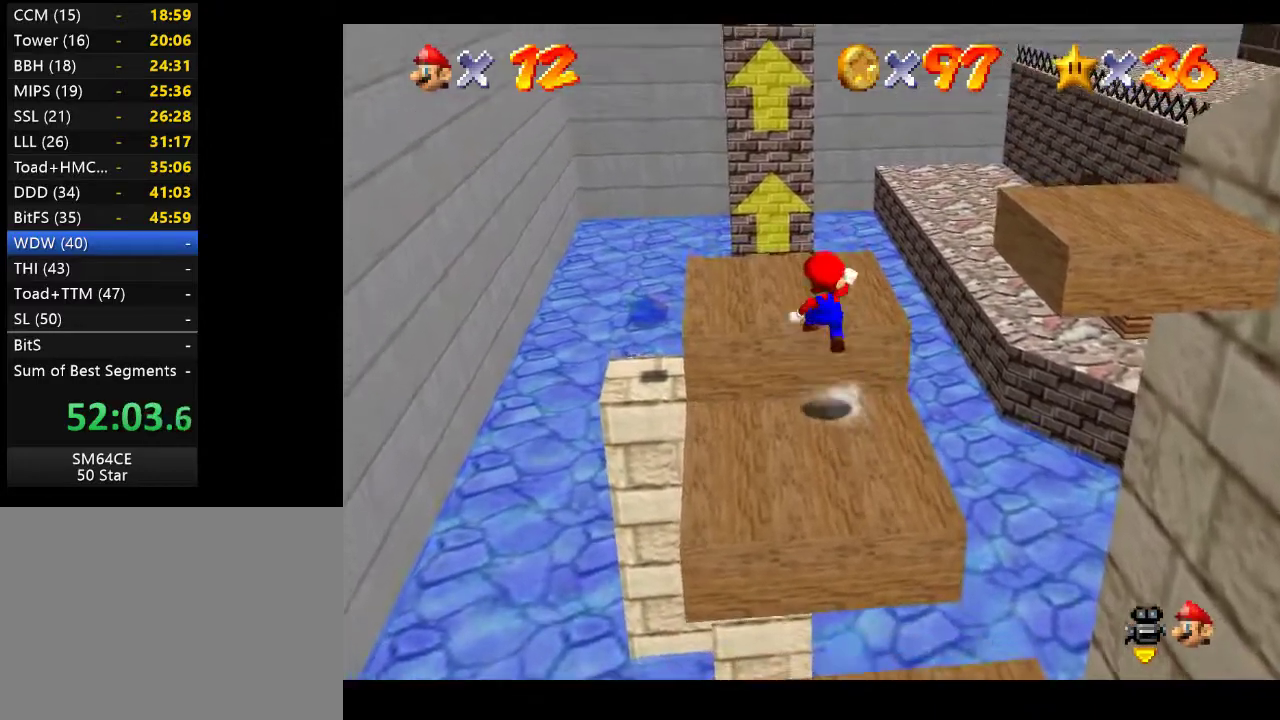
{"buttons": [], "left_stick": "center", "right_stick": "center", "events": [[100, "A", "up"], [217, "left_stick", "center"]]}
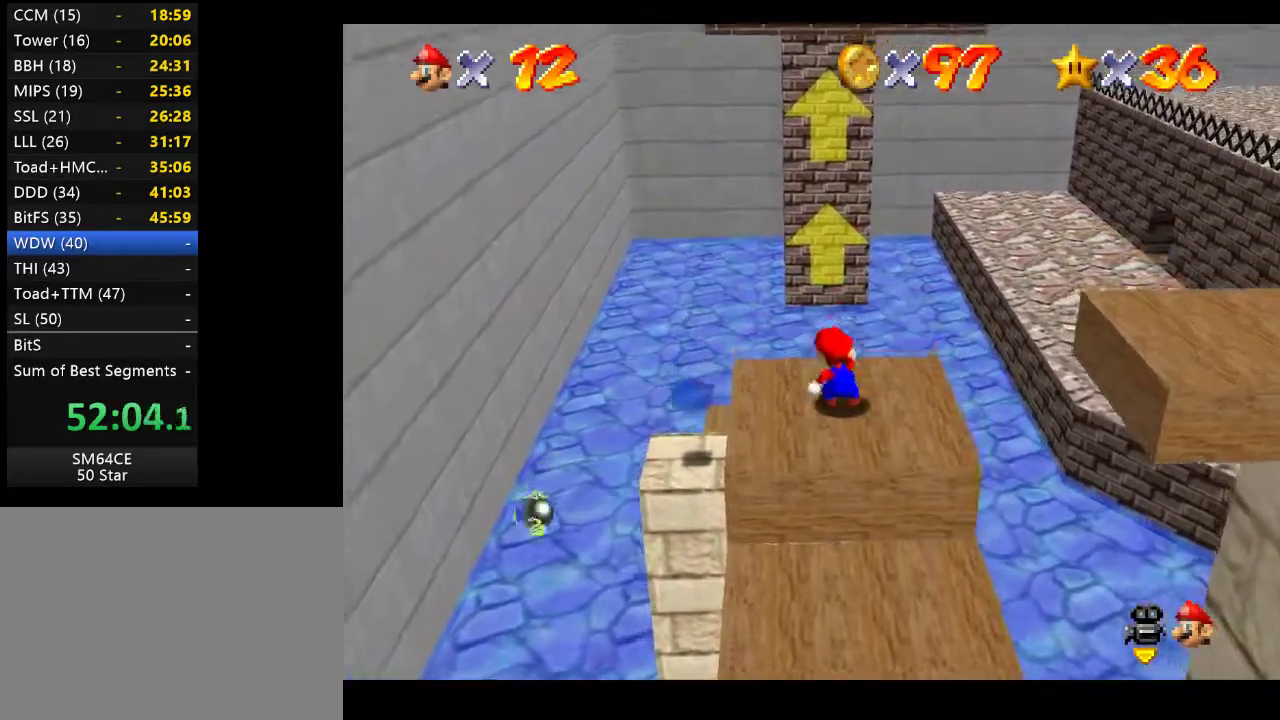
{"buttons": [], "left_stick": "down-right", "right_stick": "center", "events": [[167, "left_stick", "left"], [500, "left_stick", "down-right"]]}
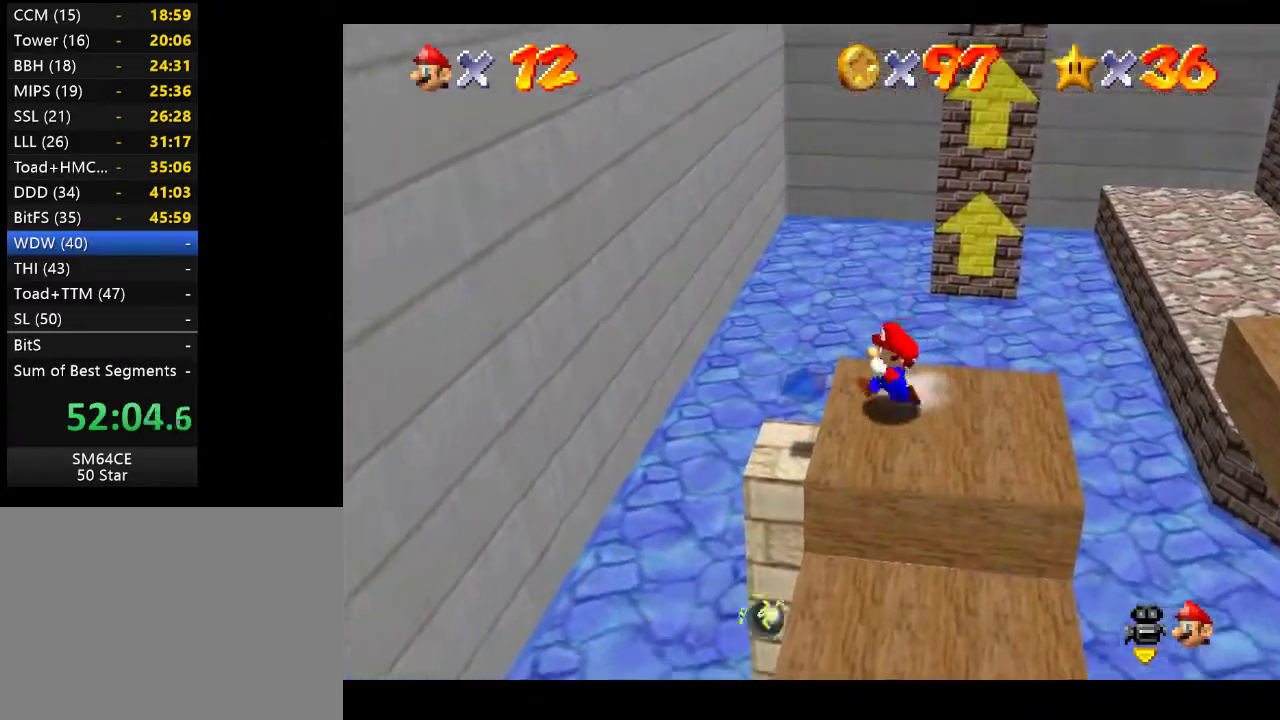
{"buttons": ["A"], "left_stick": "down-right", "right_stick": "center", "events": [[167, "A", "down"]]}
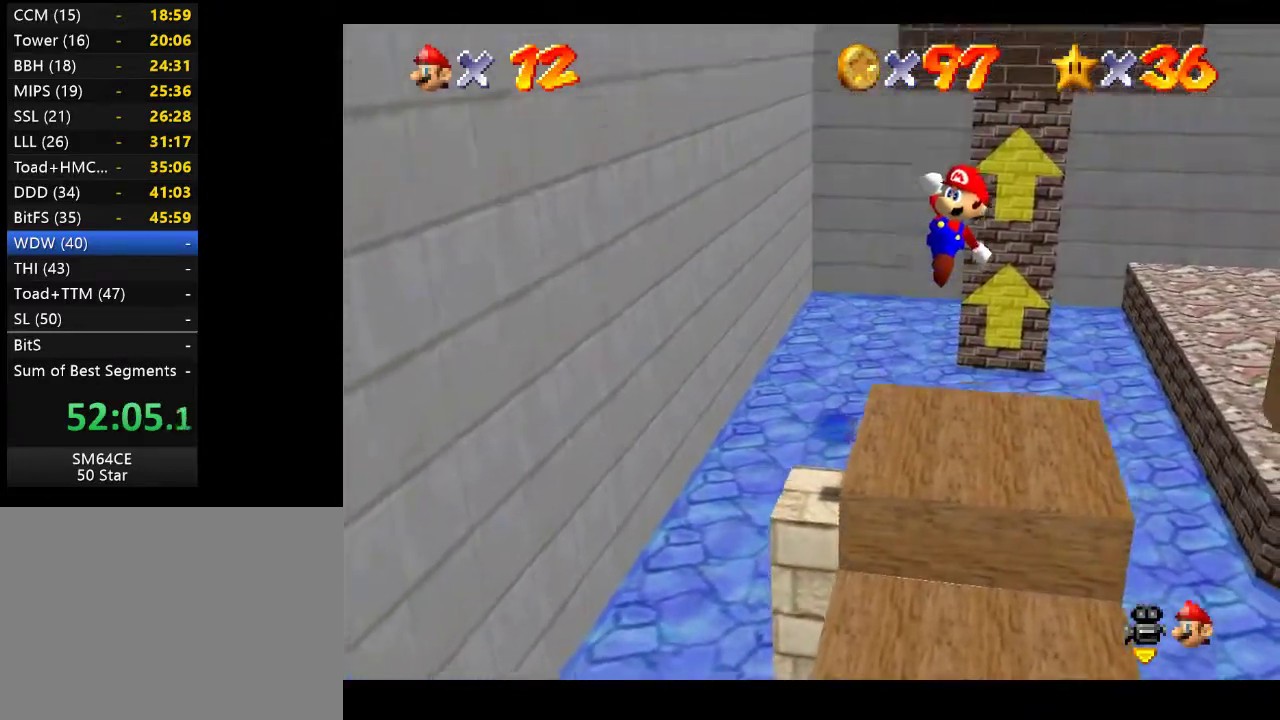
{"buttons": [], "left_stick": "center", "right_stick": "center", "events": [[50, "A", "up"], [50, "left_stick", "center"], [167, "left_stick", "up-right"], [267, "left_stick", "center"]]}
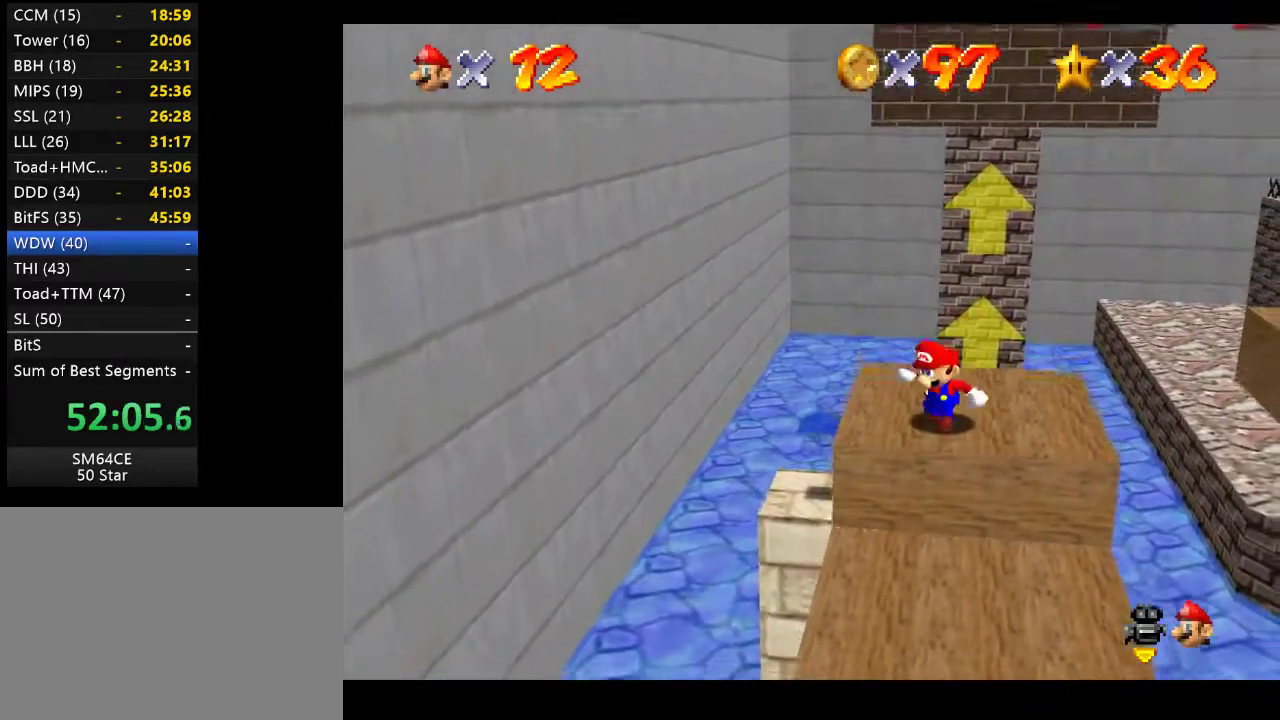
{"buttons": [], "left_stick": "right", "right_stick": "center", "events": [[417, "left_stick", "right"]]}
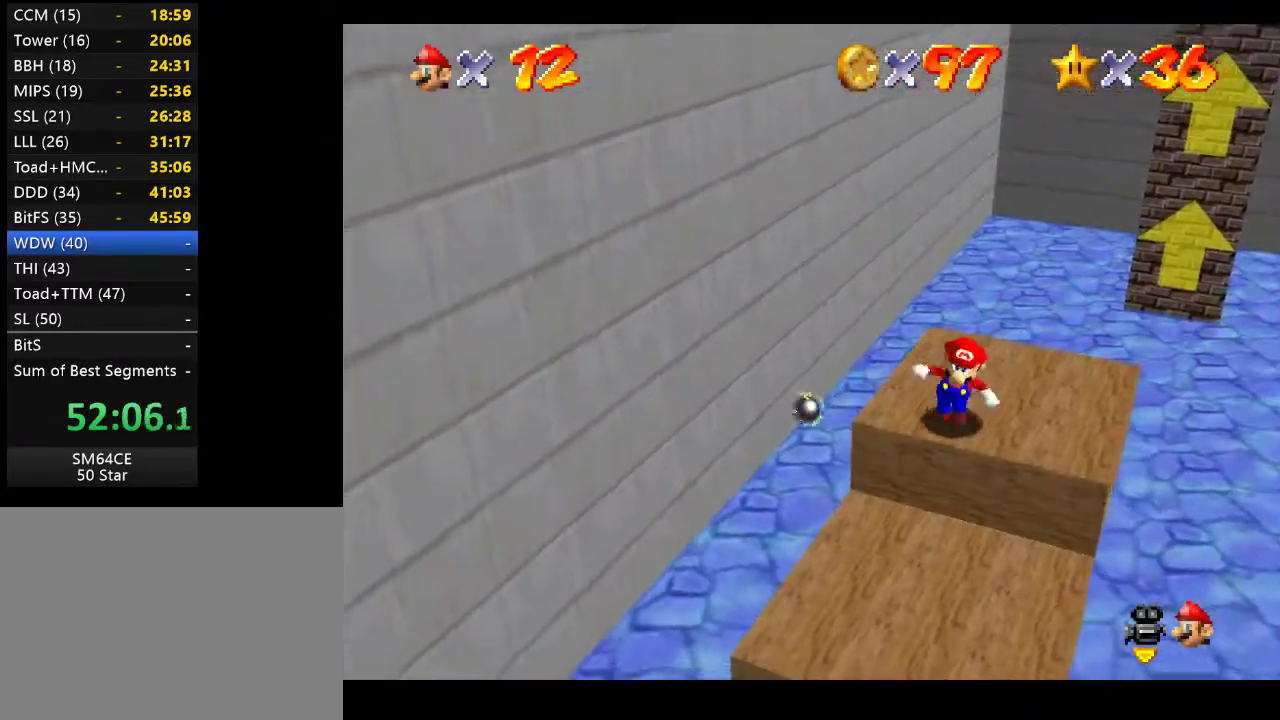
{"buttons": ["A"], "left_stick": "right", "right_stick": "center", "events": [[400, "A", "down"]]}